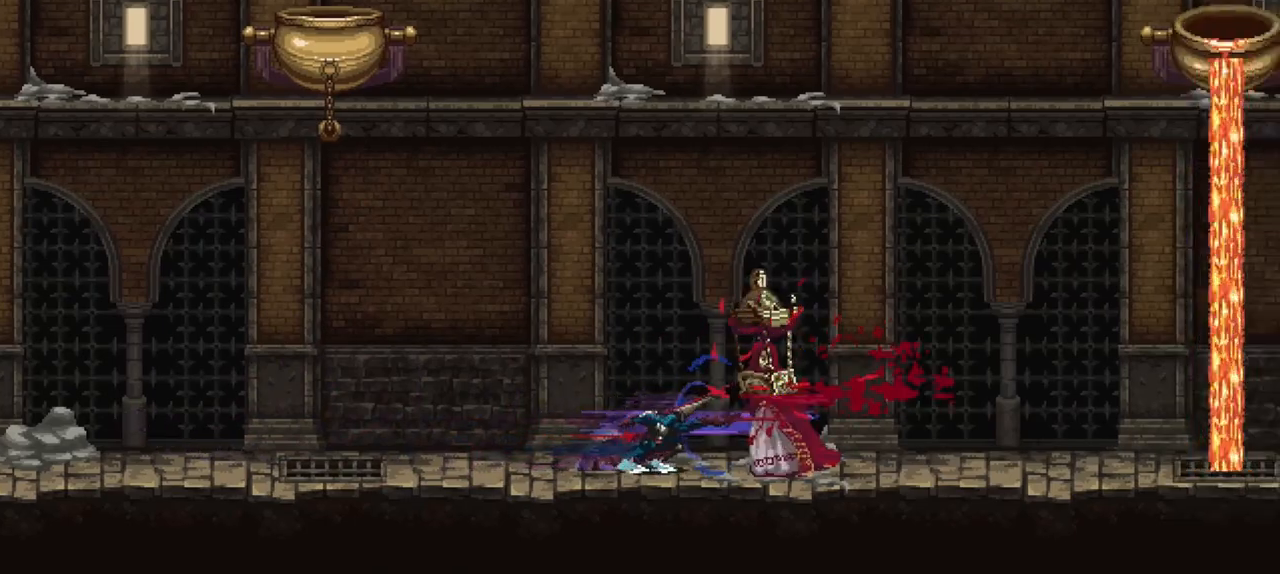
Gameplay with a controller (Xbox layout); each line is a JSON object with the inputs held at the frame after it. "events" lists button and stick changes between this image and that frame as [ms after this image, input, new state], when the widget could be followed in between. Not read: L3 R3.
{"buttons": [], "left_stick": "right", "right_stick": "center", "events": [[400, "left_stick", "right"]]}
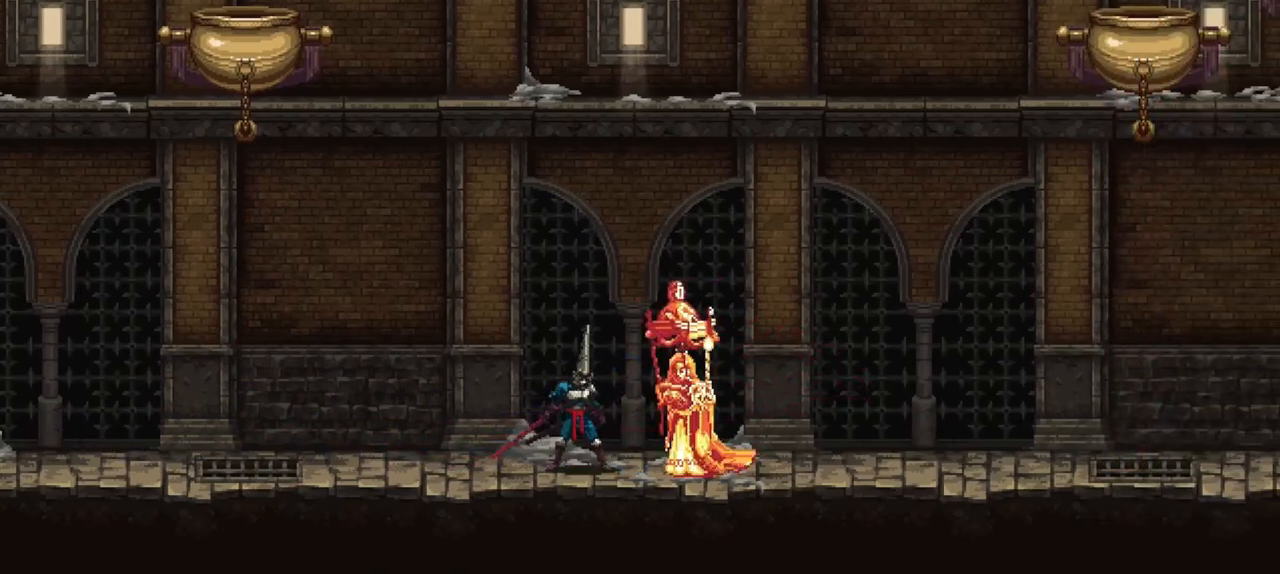
{"buttons": [], "left_stick": "right", "right_stick": "center", "events": [[233, "X", "down"], [400, "X", "up"]]}
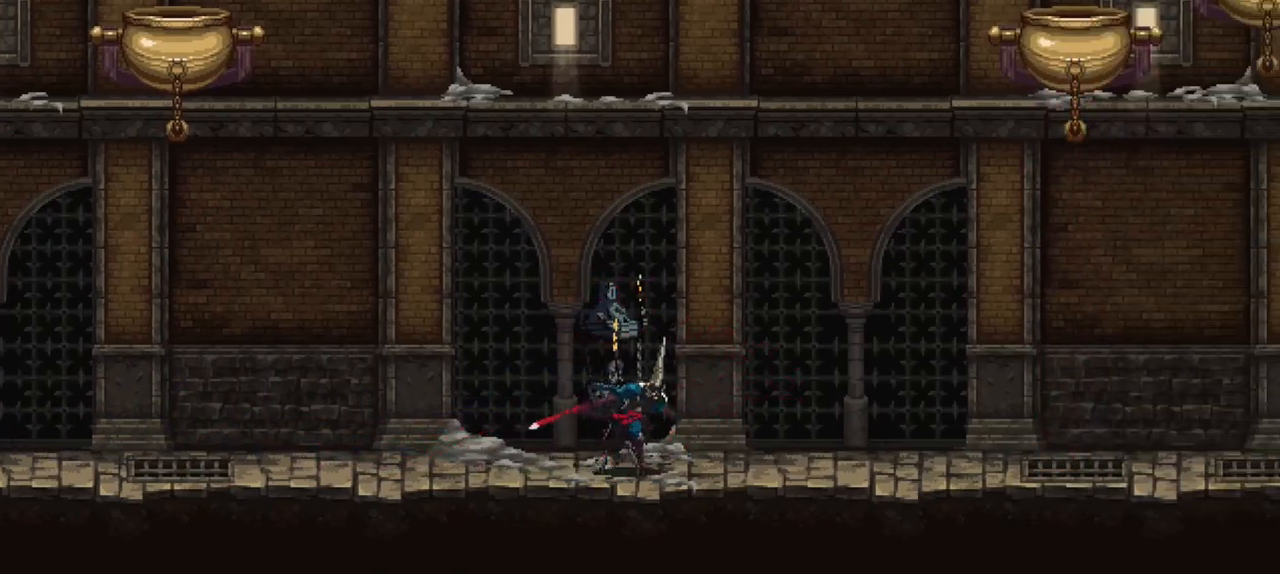
{"buttons": [], "left_stick": "right", "right_stick": "center", "events": []}
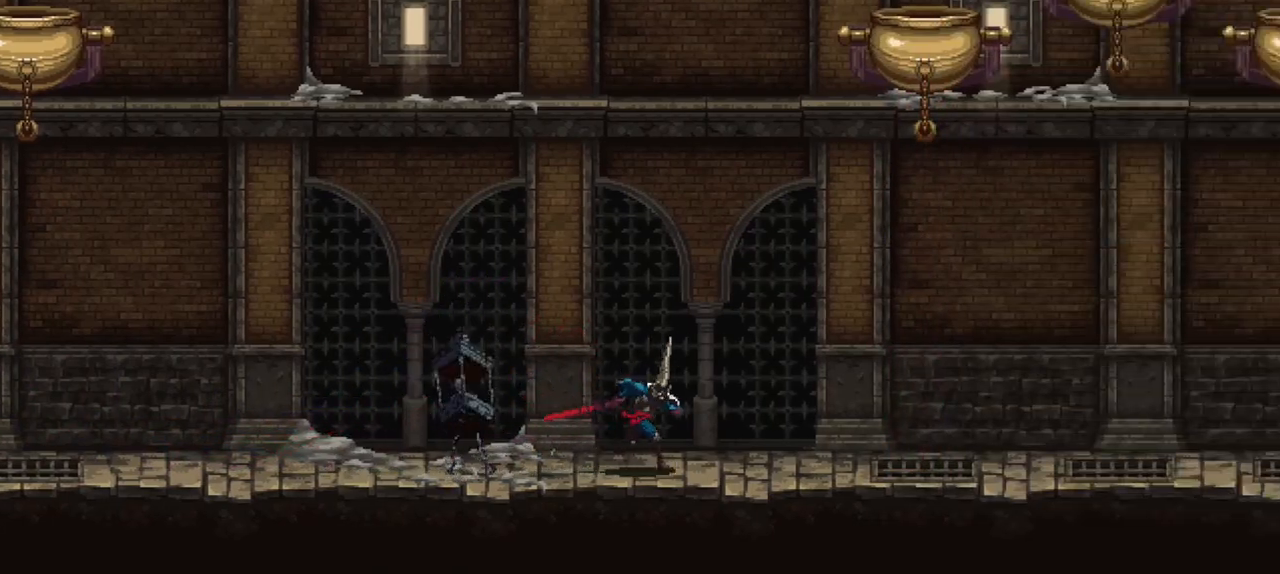
{"buttons": [], "left_stick": "center", "right_stick": "center", "events": [[467, "left_stick", "center"]]}
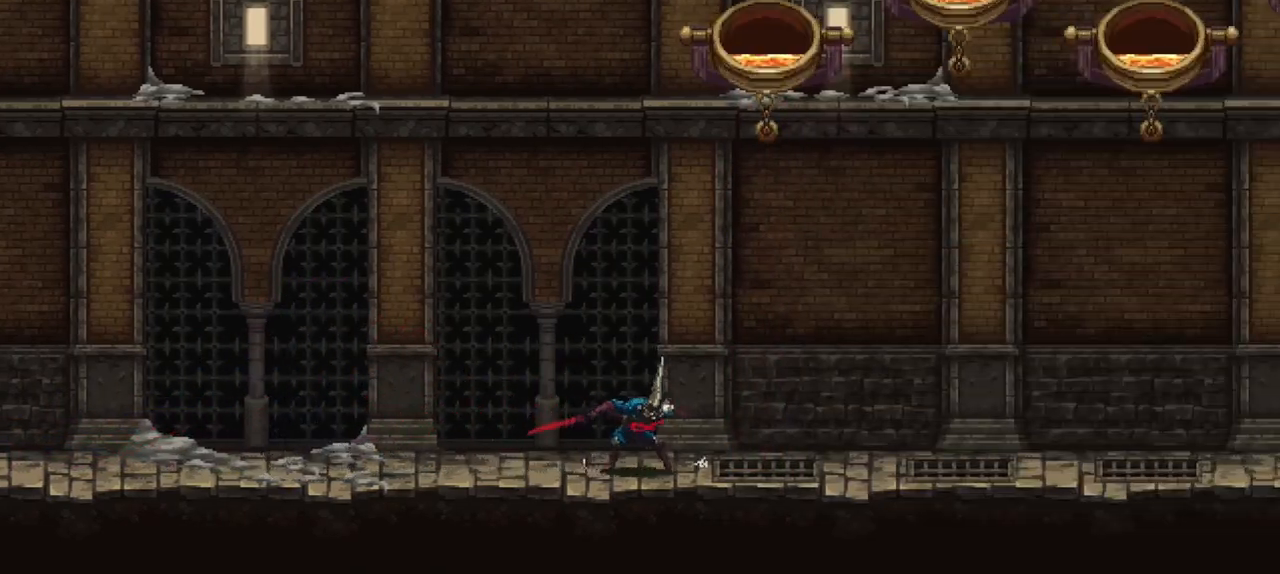
{"buttons": [], "left_stick": "center", "right_stick": "center", "events": []}
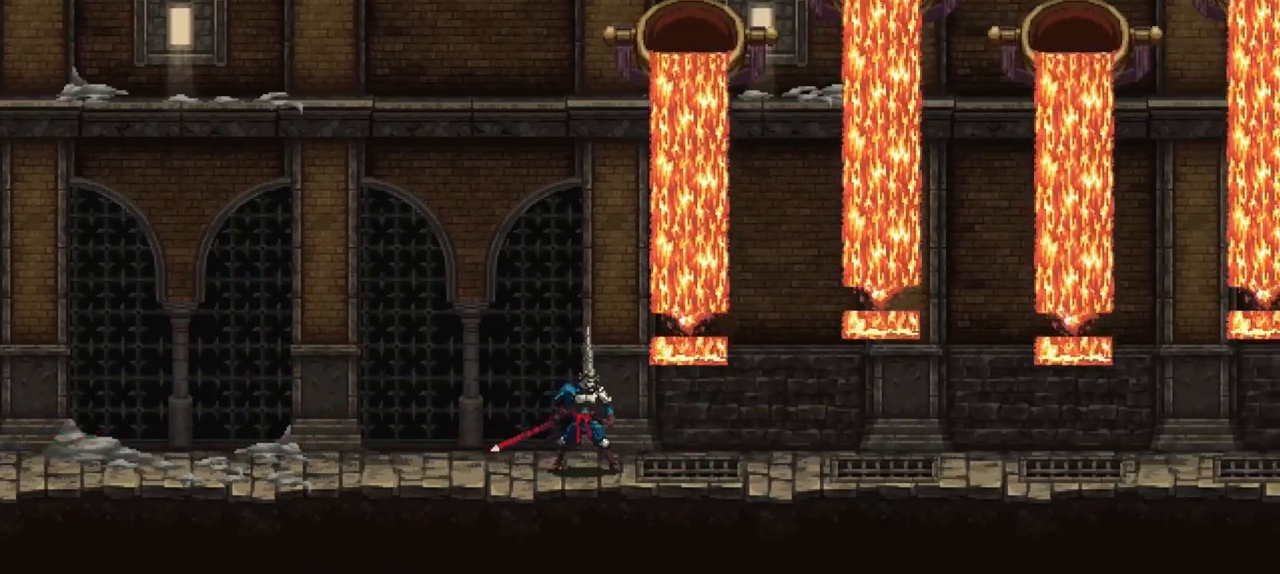
{"buttons": [], "left_stick": "center", "right_stick": "center", "events": []}
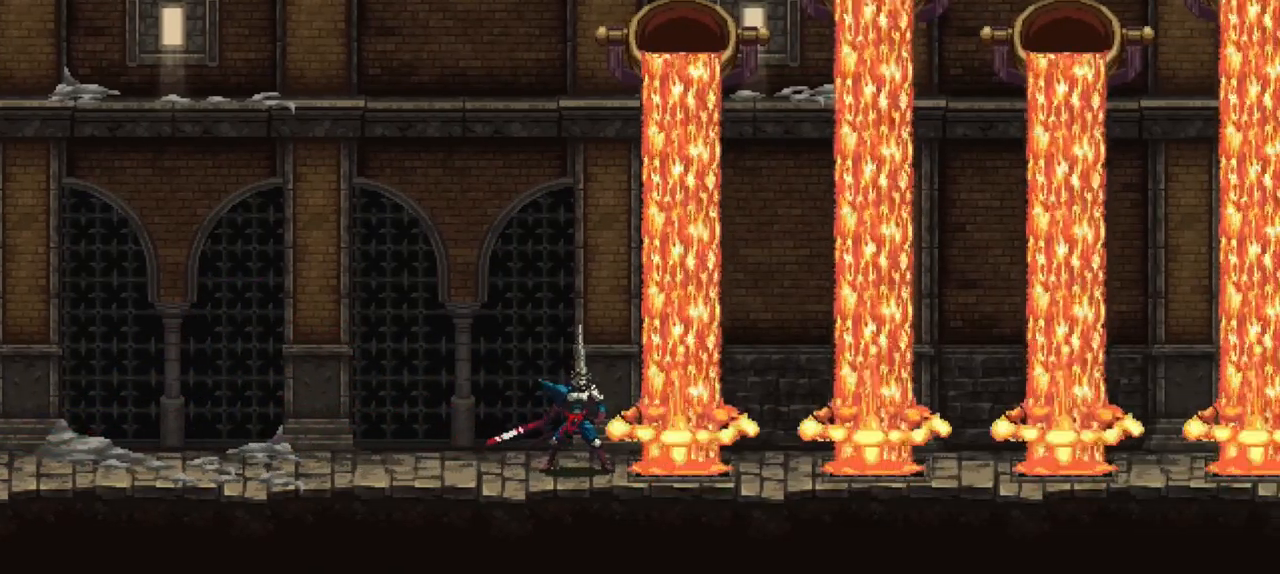
{"buttons": [], "left_stick": "center", "right_stick": "center", "events": []}
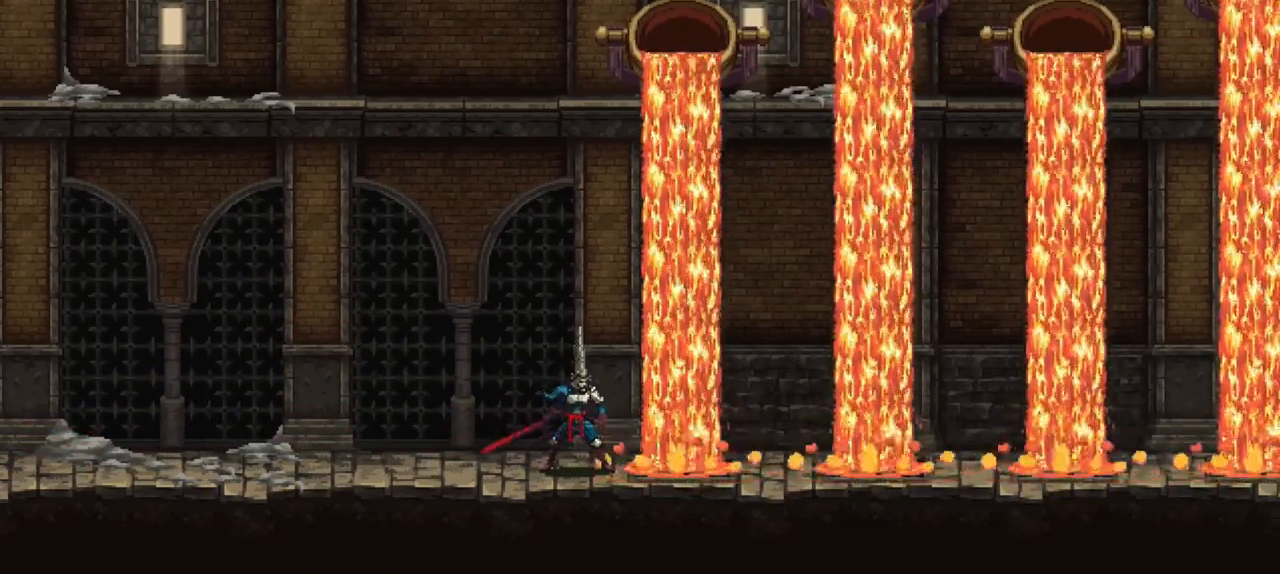
{"buttons": [], "left_stick": "center", "right_stick": "center", "events": []}
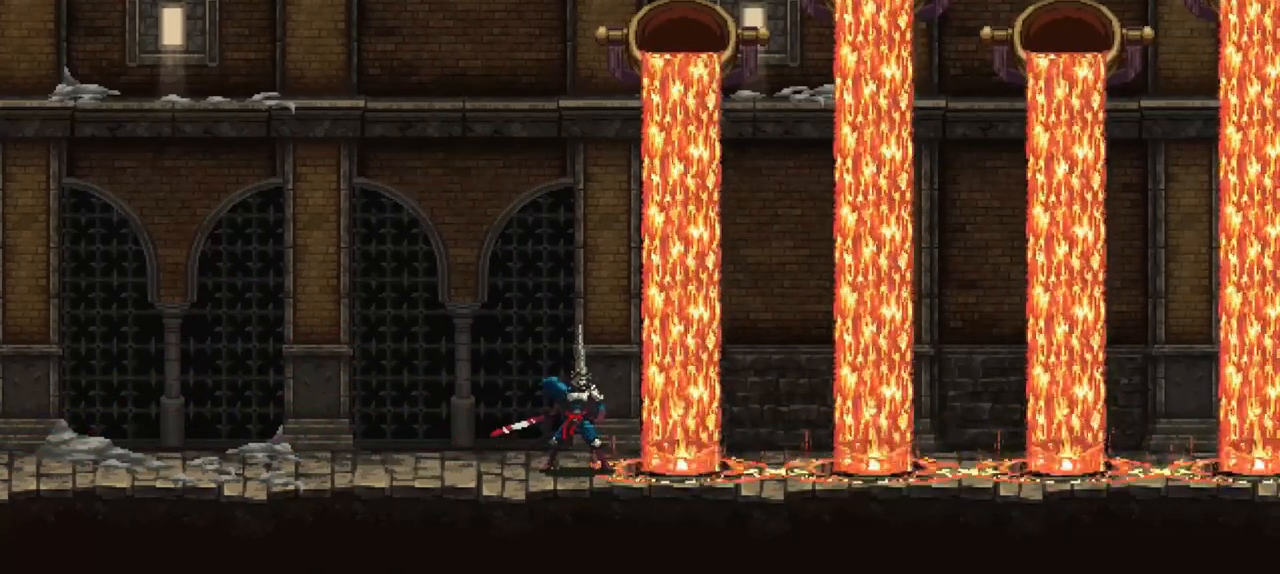
{"buttons": [], "left_stick": "center", "right_stick": "center", "events": []}
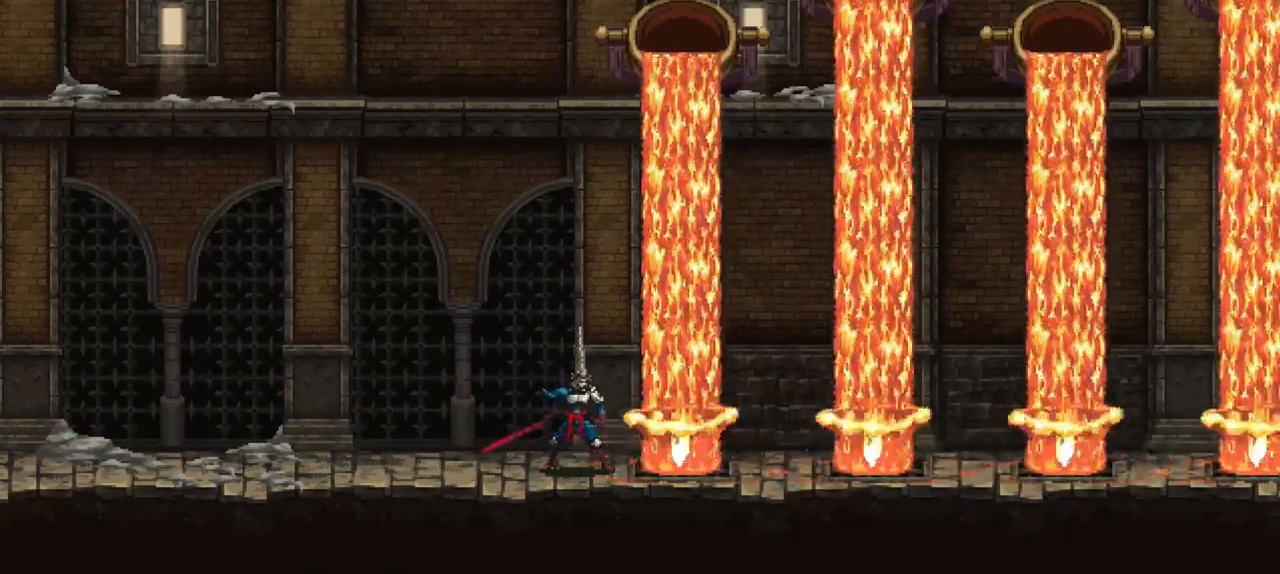
{"buttons": [], "left_stick": "center", "right_stick": "center", "events": []}
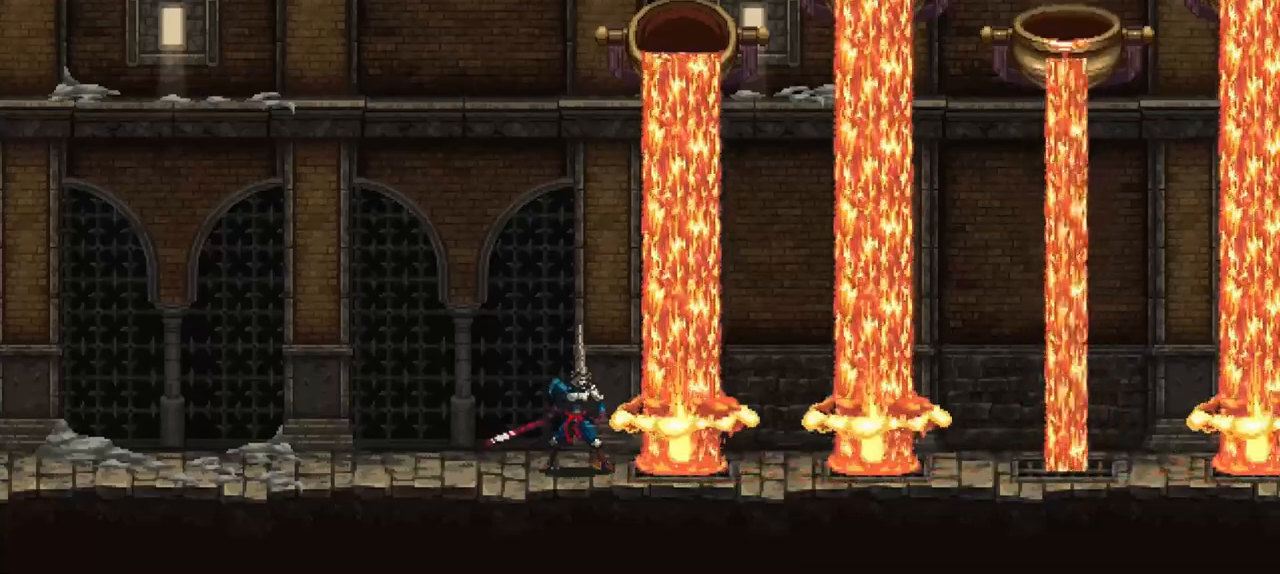
{"buttons": [], "left_stick": "center", "right_stick": "center", "events": []}
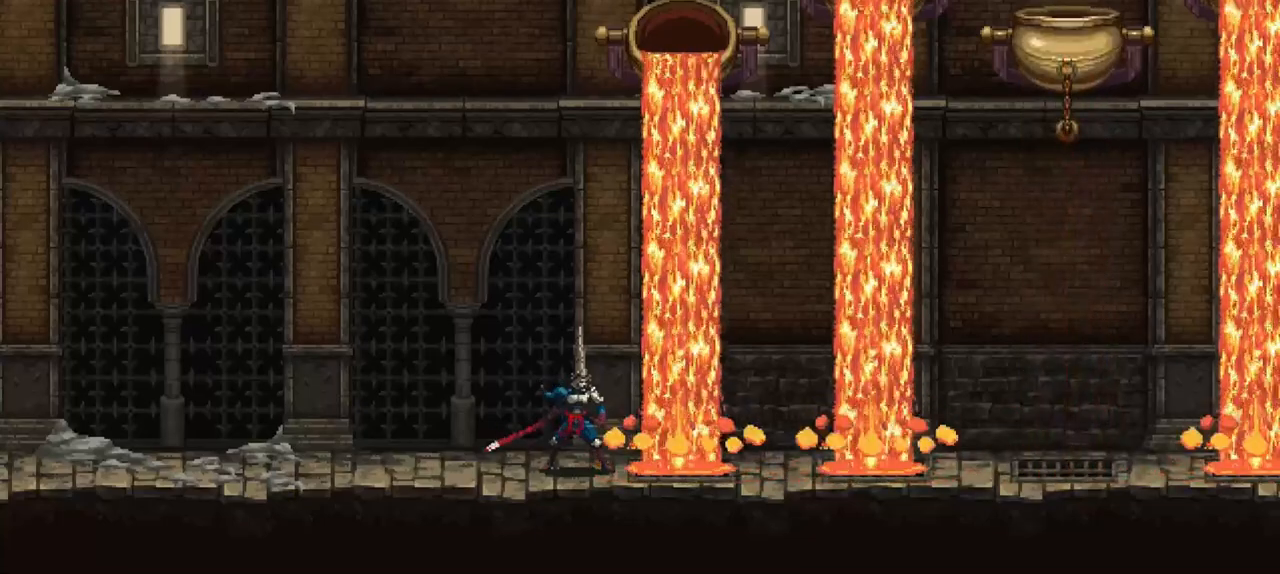
{"buttons": [], "left_stick": "center", "right_stick": "center", "events": []}
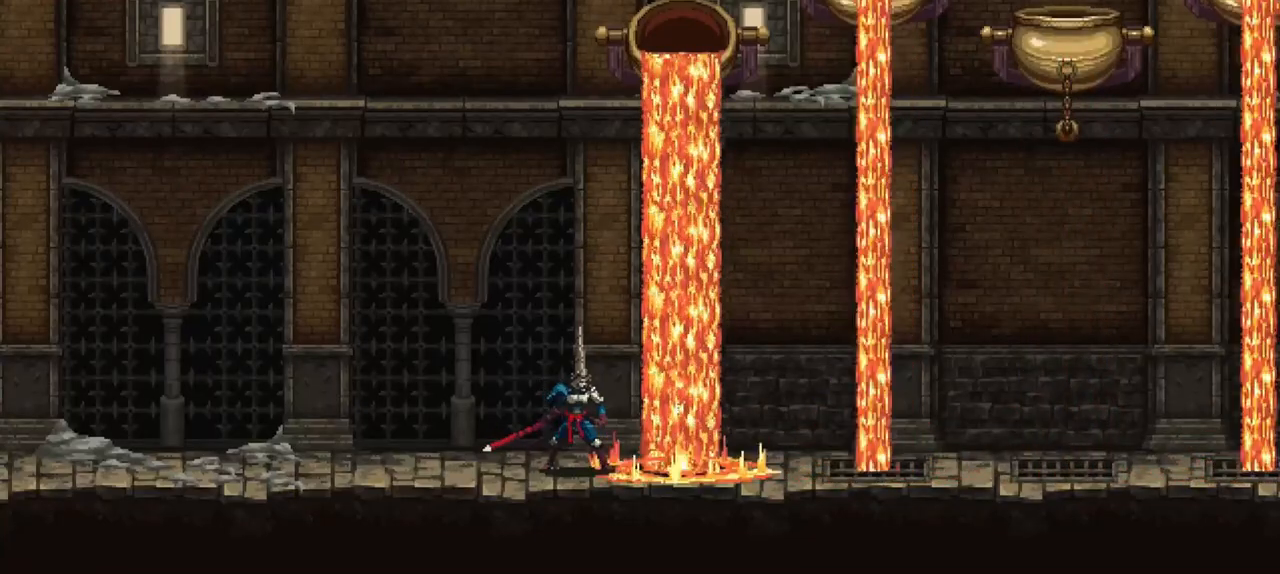
{"buttons": [], "left_stick": "center", "right_stick": "center", "events": []}
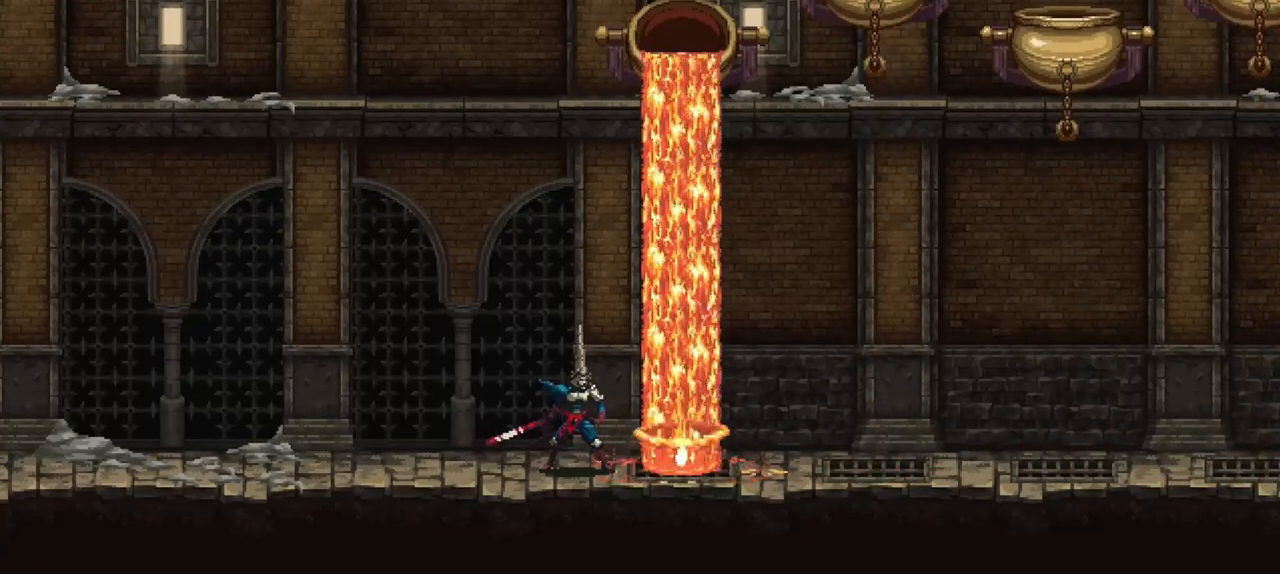
{"buttons": [], "left_stick": "center", "right_stick": "center", "events": []}
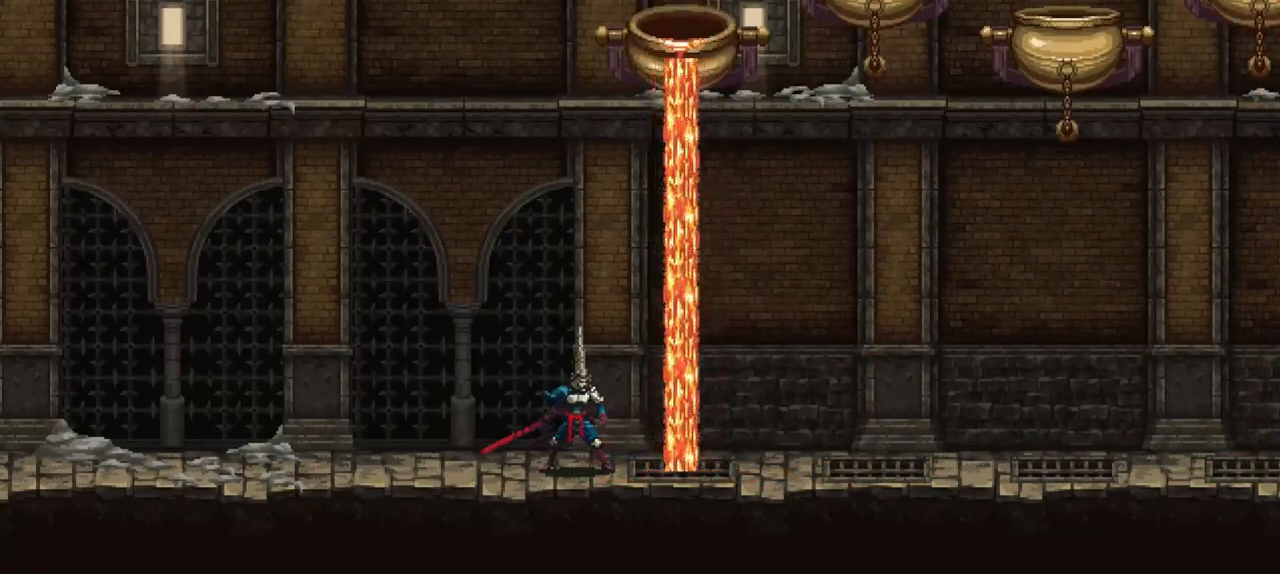
{"buttons": ["X"], "left_stick": "down-right", "right_stick": "center", "events": [[200, "left_stick", "down-right"], [333, "X", "down"]]}
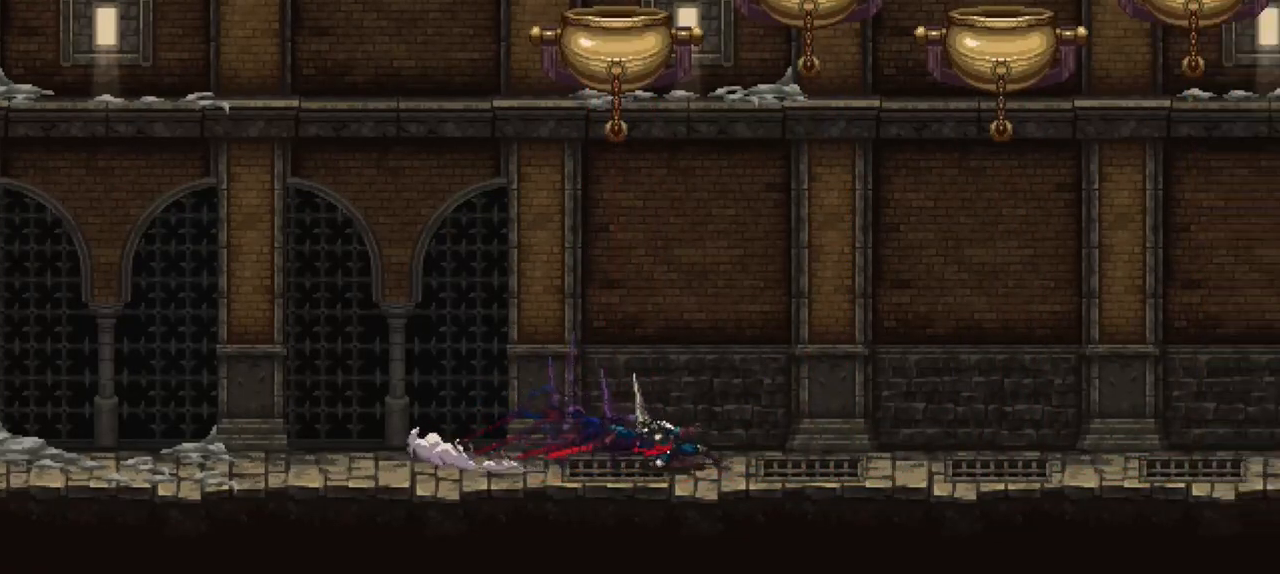
{"buttons": [], "left_stick": "down-right", "right_stick": "center", "events": [[33, "X", "up"], [233, "X", "down"], [433, "X", "up"]]}
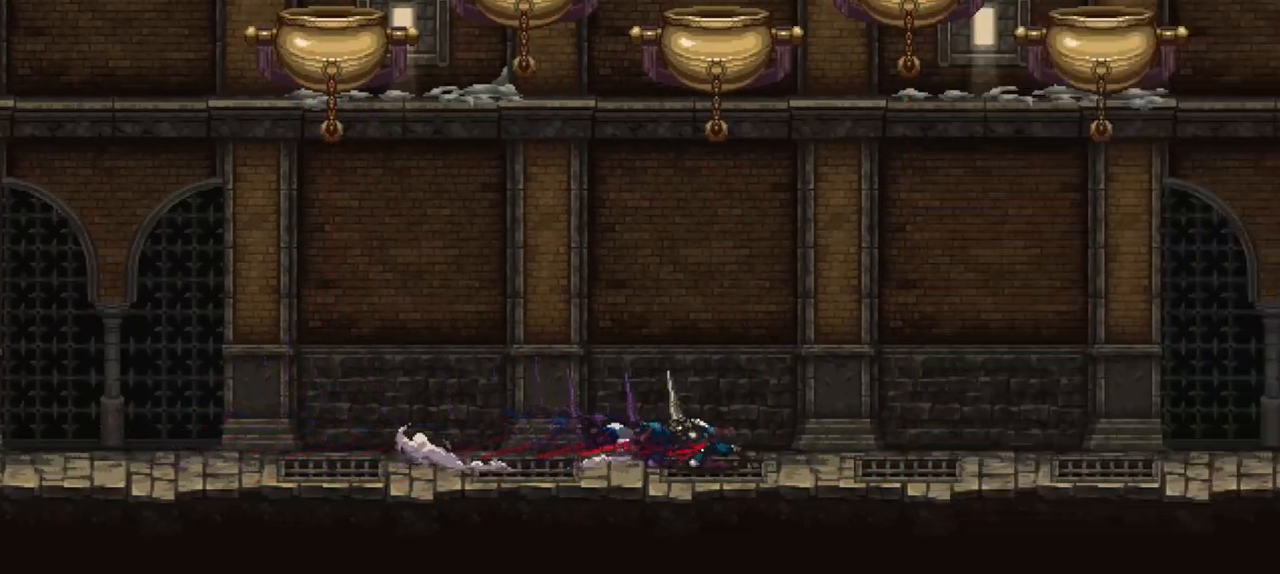
{"buttons": [], "left_stick": "down-right", "right_stick": "center", "events": [[167, "X", "down"], [367, "X", "up"]]}
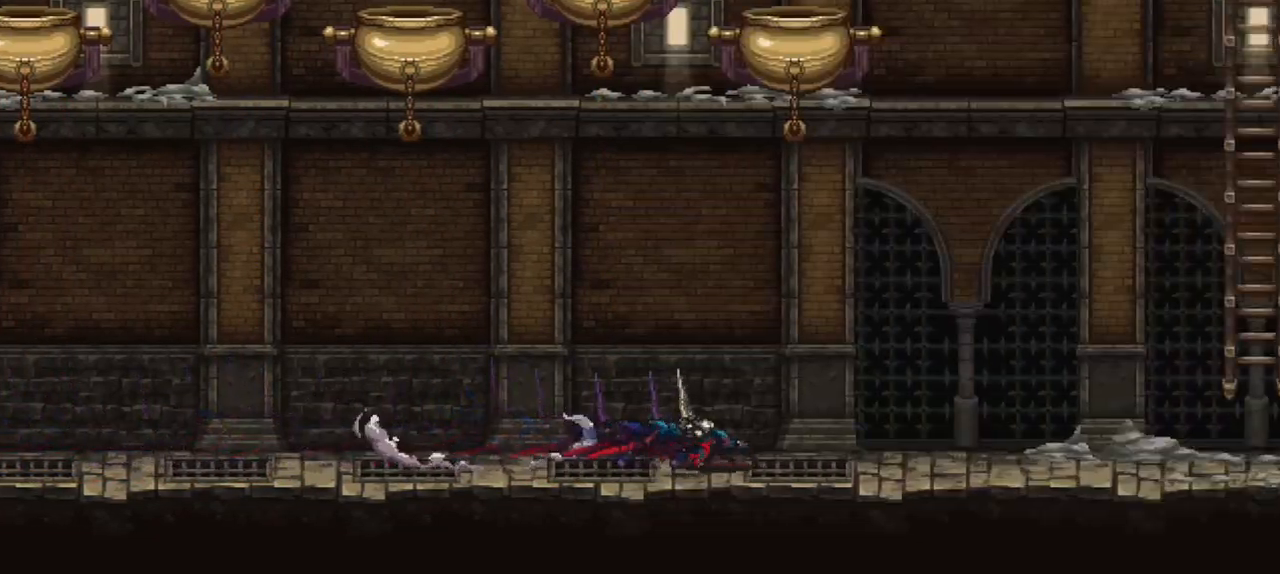
{"buttons": [], "left_stick": "down-right", "right_stick": "center", "events": [[133, "X", "down"], [367, "X", "up"]]}
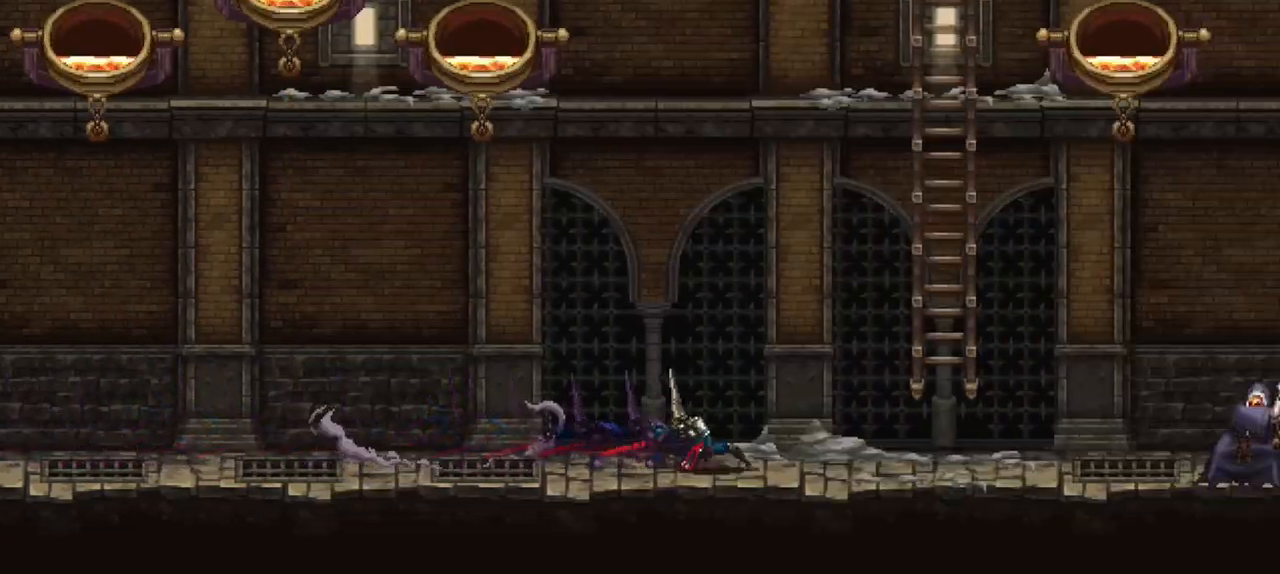
{"buttons": [], "left_stick": "right", "right_stick": "center", "events": [[133, "left_stick", "right"]]}
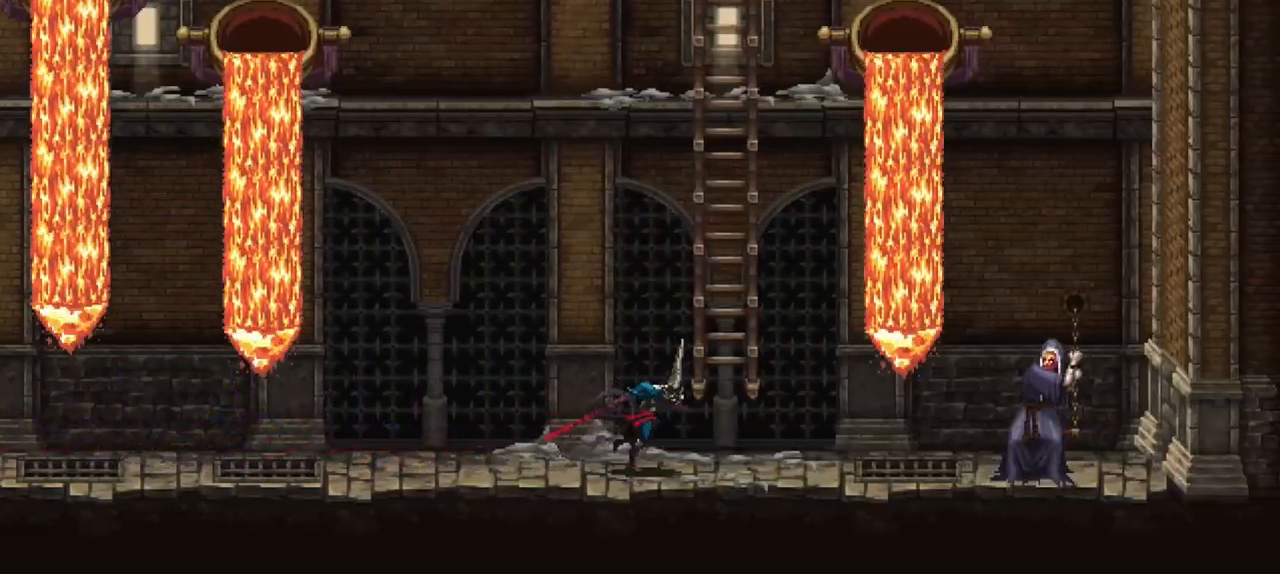
{"buttons": [], "left_stick": "center", "right_stick": "center", "events": [[300, "left_stick", "center"]]}
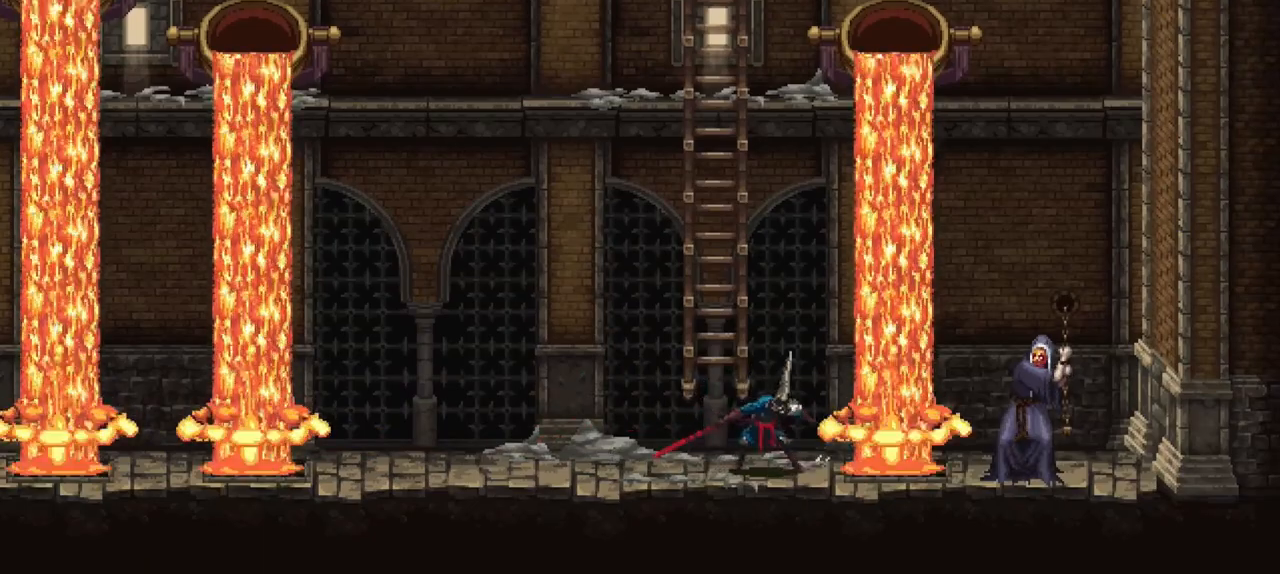
{"buttons": [], "left_stick": "center", "right_stick": "center", "events": []}
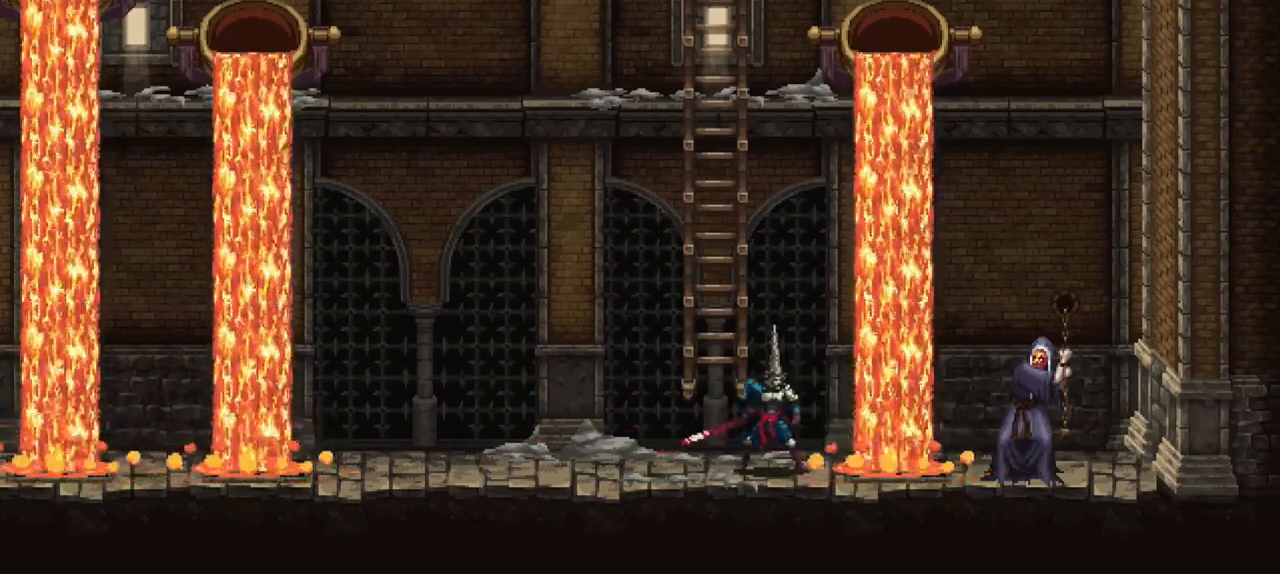
{"buttons": [], "left_stick": "center", "right_stick": "center", "events": []}
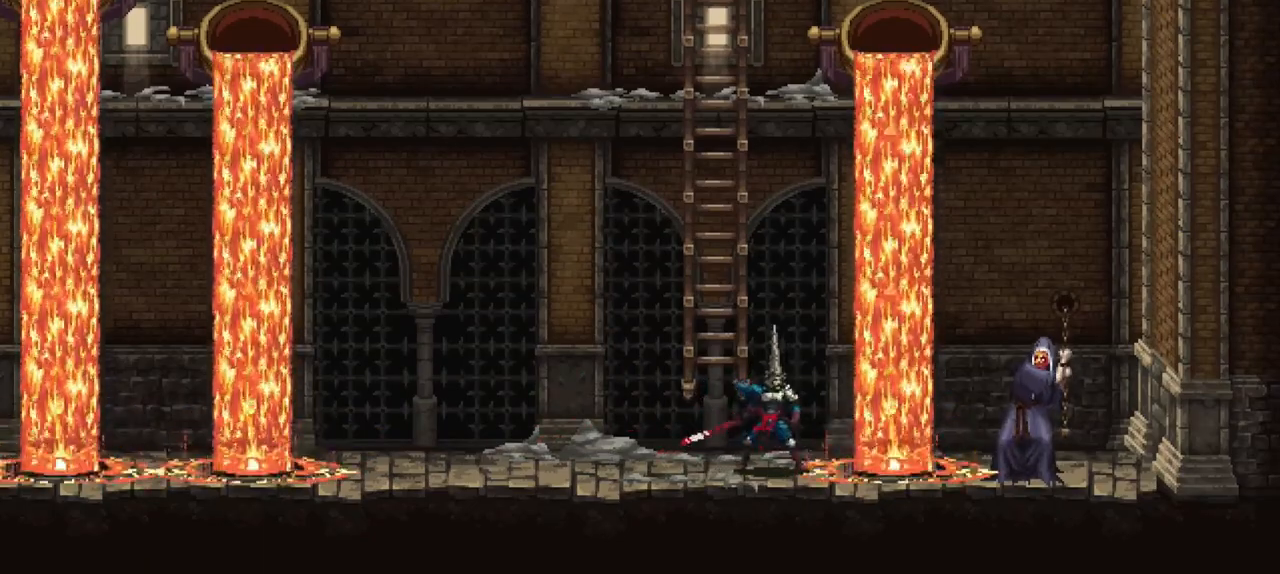
{"buttons": [], "left_stick": "center", "right_stick": "center", "events": []}
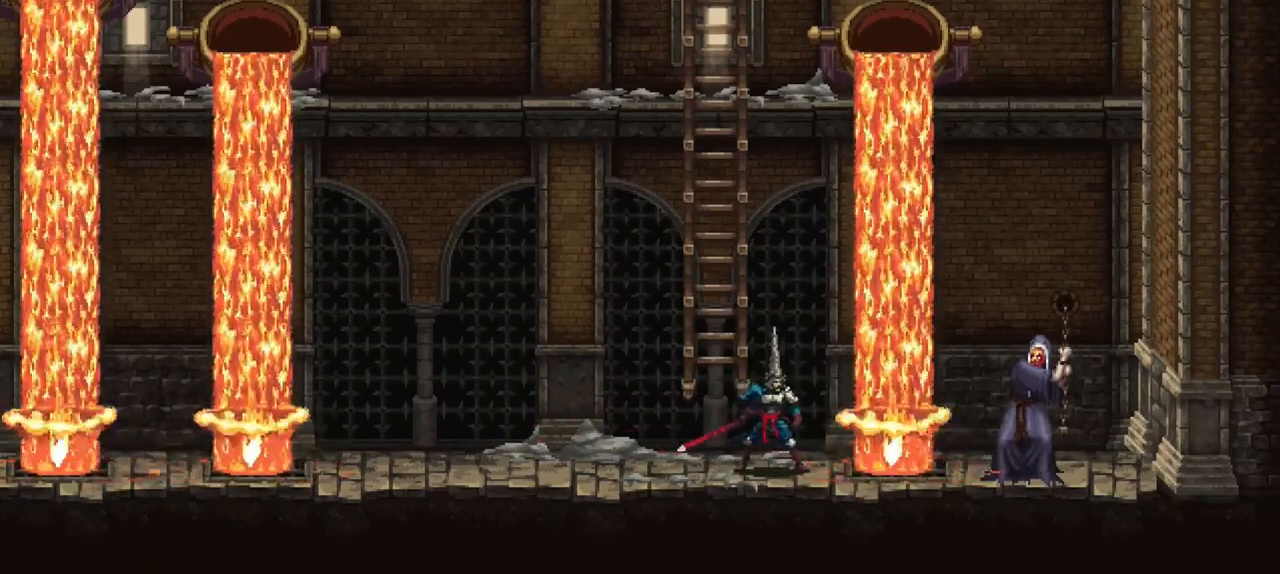
{"buttons": [], "left_stick": "center", "right_stick": "center", "events": []}
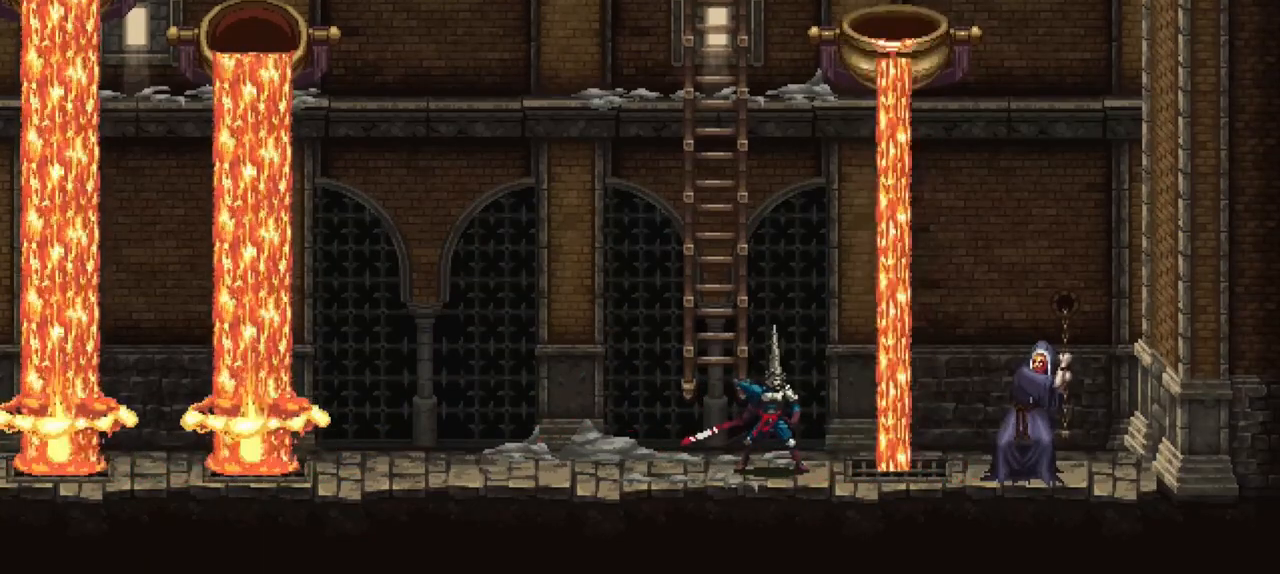
{"buttons": [], "left_stick": "right", "right_stick": "center", "events": [[167, "left_stick", "right"]]}
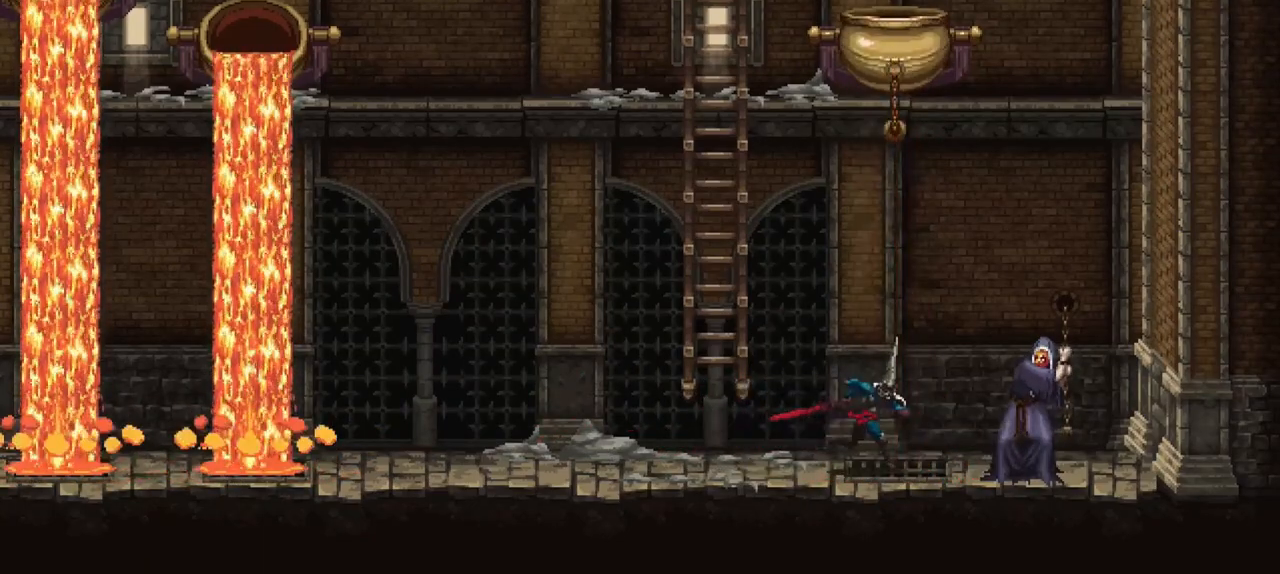
{"buttons": ["R1"], "left_stick": "center", "right_stick": "center", "events": [[33, "R1", "down"], [100, "left_stick", "center"], [167, "R1", "up"], [400, "R1", "down"]]}
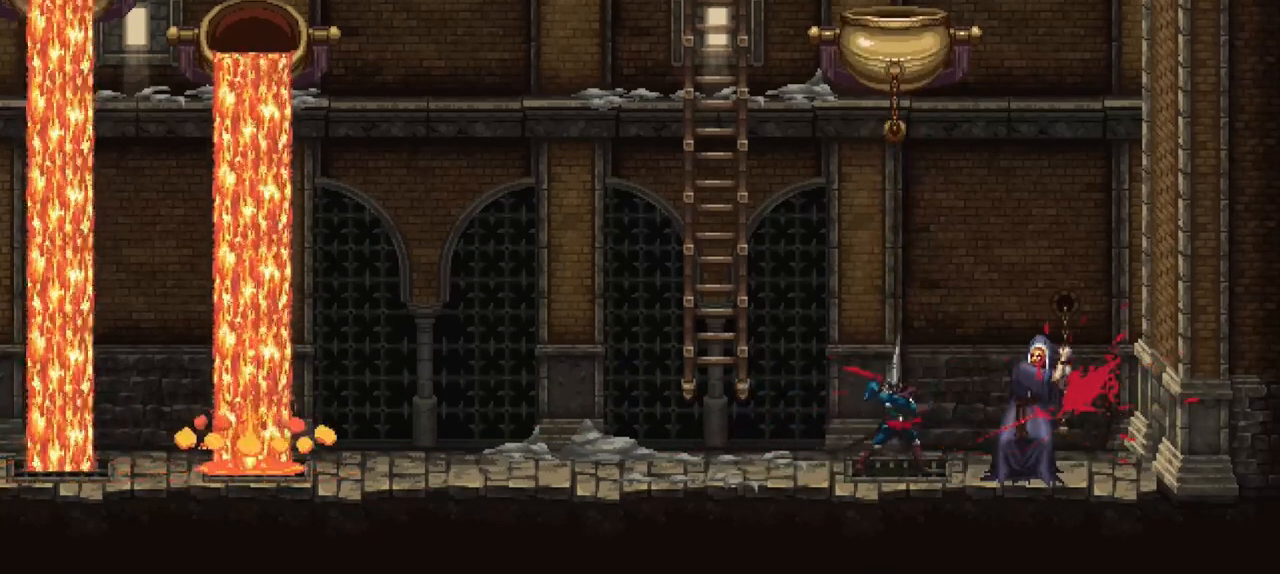
{"buttons": ["A"], "left_stick": "left", "right_stick": "center", "events": [[133, "R1", "up"], [333, "left_stick", "left"], [500, "A", "down"]]}
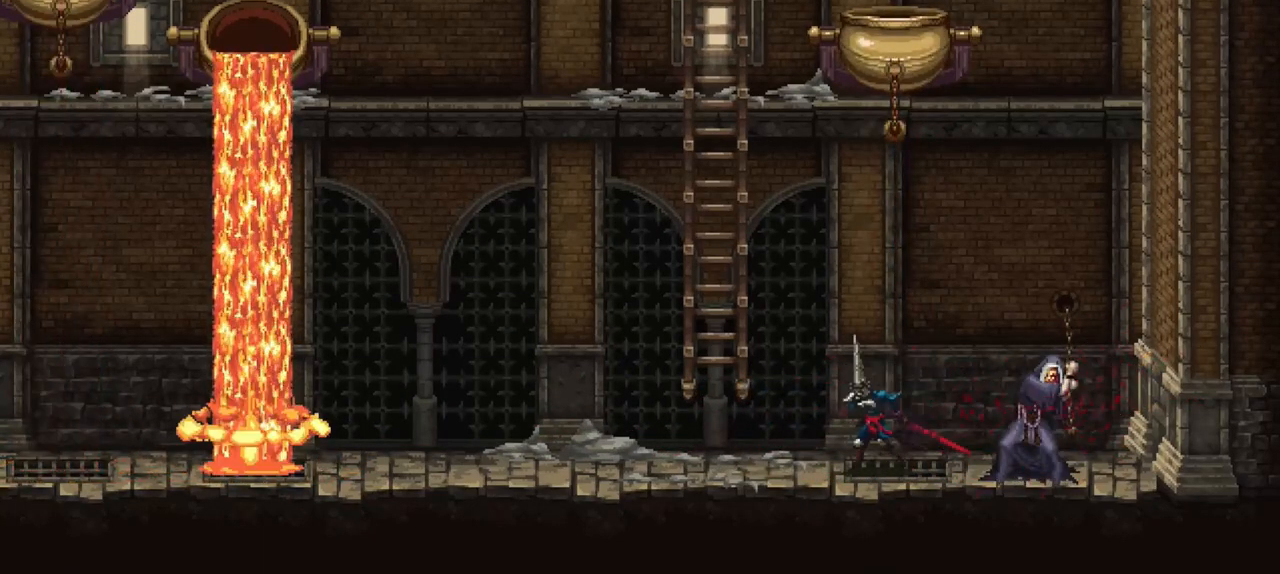
{"buttons": [], "left_stick": "up", "right_stick": "center", "events": [[300, "left_stick", "up-left"], [367, "A", "up"], [467, "left_stick", "up"]]}
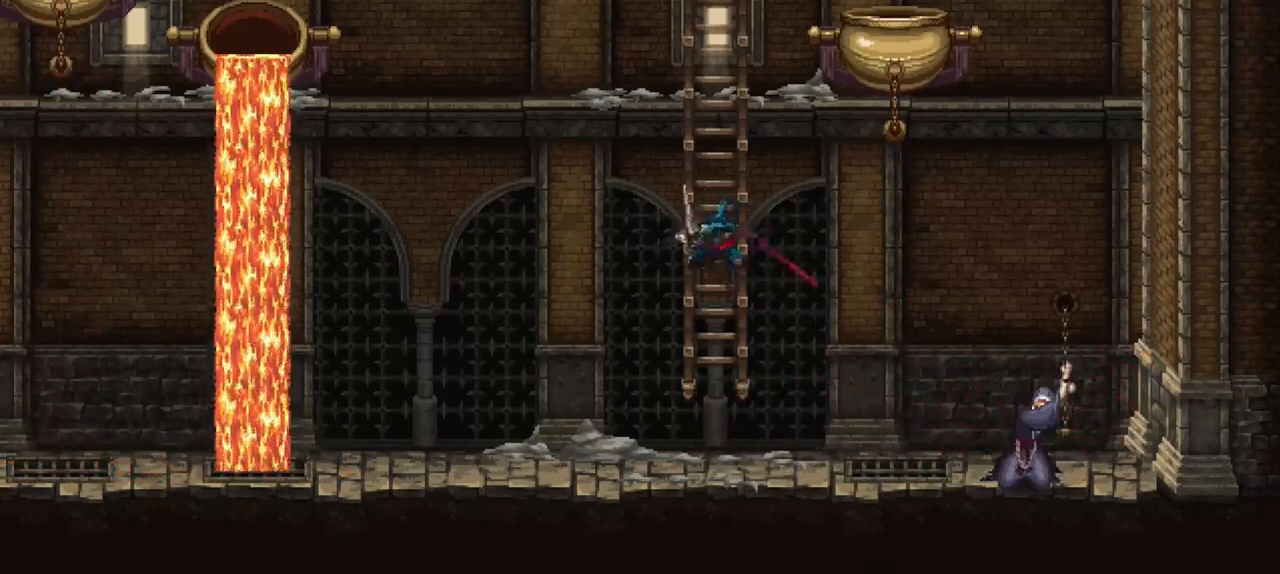
{"buttons": [], "left_stick": "up", "right_stick": "center", "events": [[67, "A", "down"], [367, "A", "up"]]}
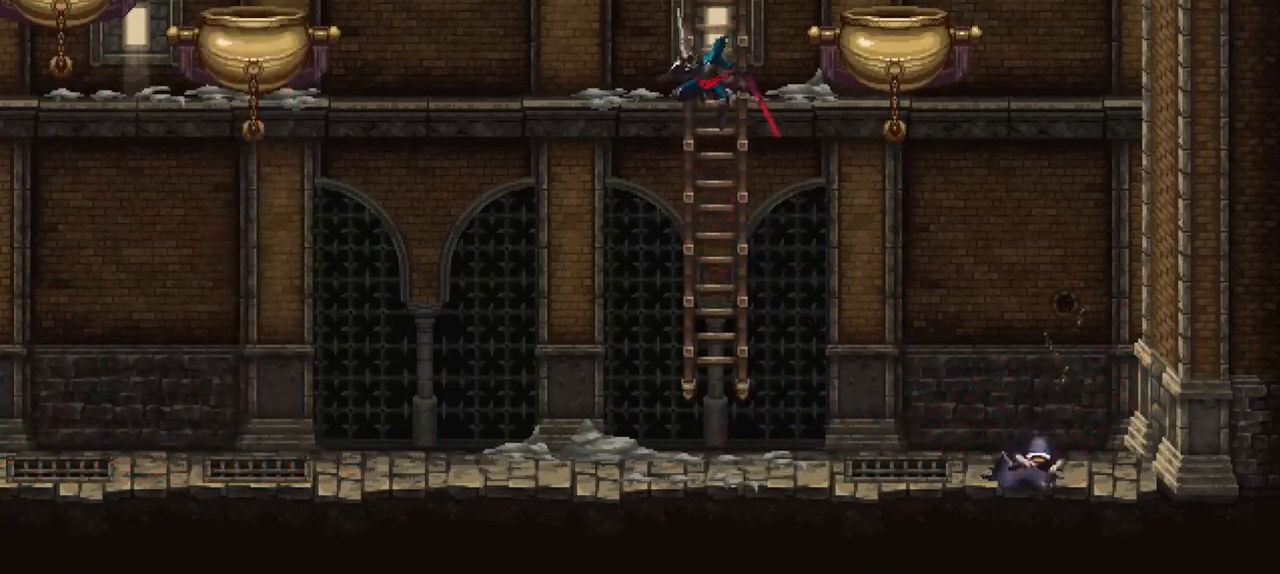
{"buttons": [], "left_stick": "up", "right_stick": "center", "events": [[100, "A", "down"], [433, "A", "up"]]}